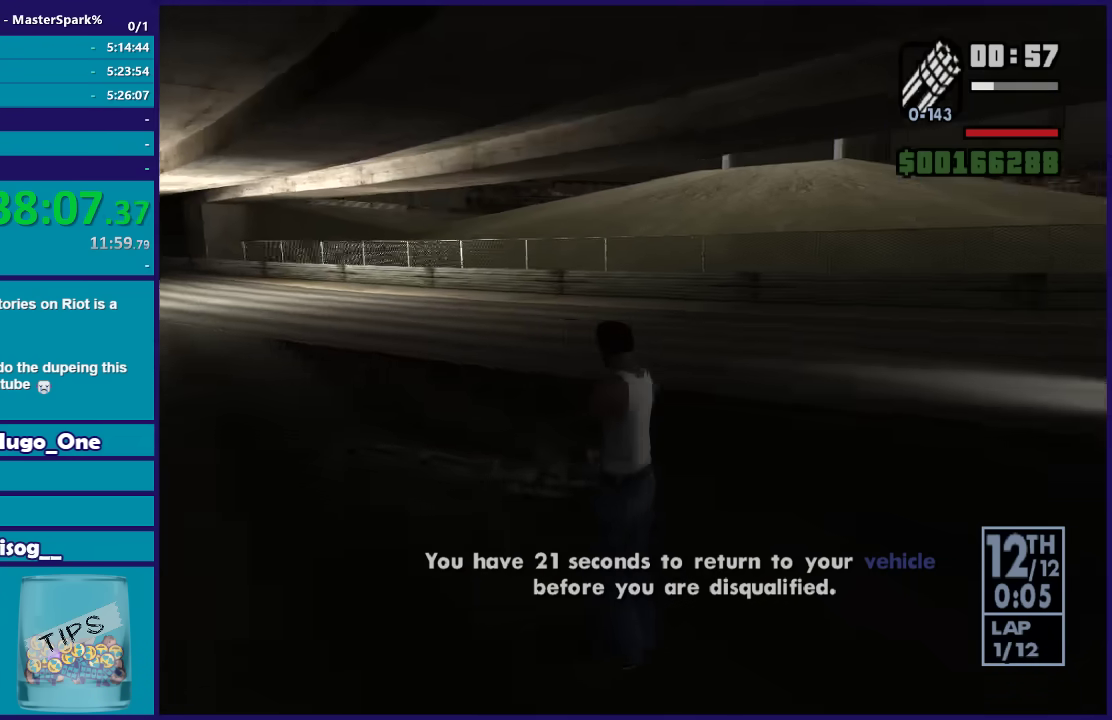
Gameplay with a controller (Xbox layout); each line is a JSON object with the inputs held at the frame after it. "events" lists button and stick changes between this image and that frame as [ms after this image, input, new state], when the widget could be followed in between.
{"buttons": ["L1"], "left_stick": "up", "right_stick": "down-right", "events": [[300, "left_stick", "up"]]}
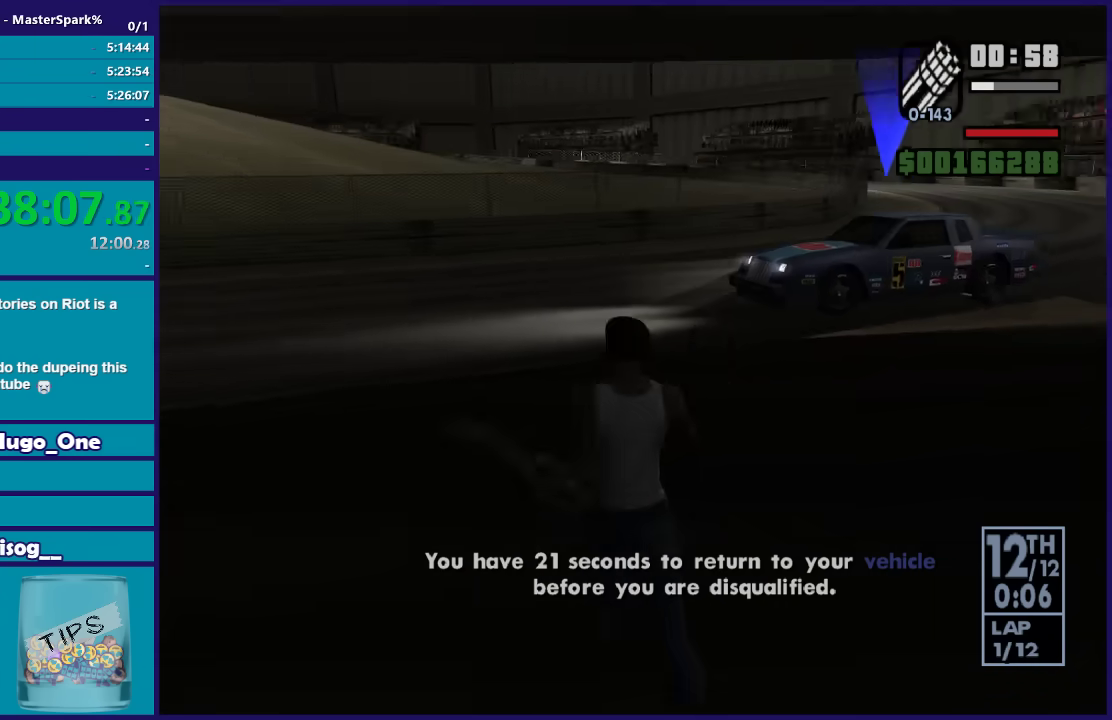
{"buttons": ["L1", "R2"], "left_stick": "center", "right_stick": "down-left", "events": [[200, "left_stick", "center"], [200, "right_stick", "right"], [400, "R2", "down"], [400, "right_stick", "down-left"]]}
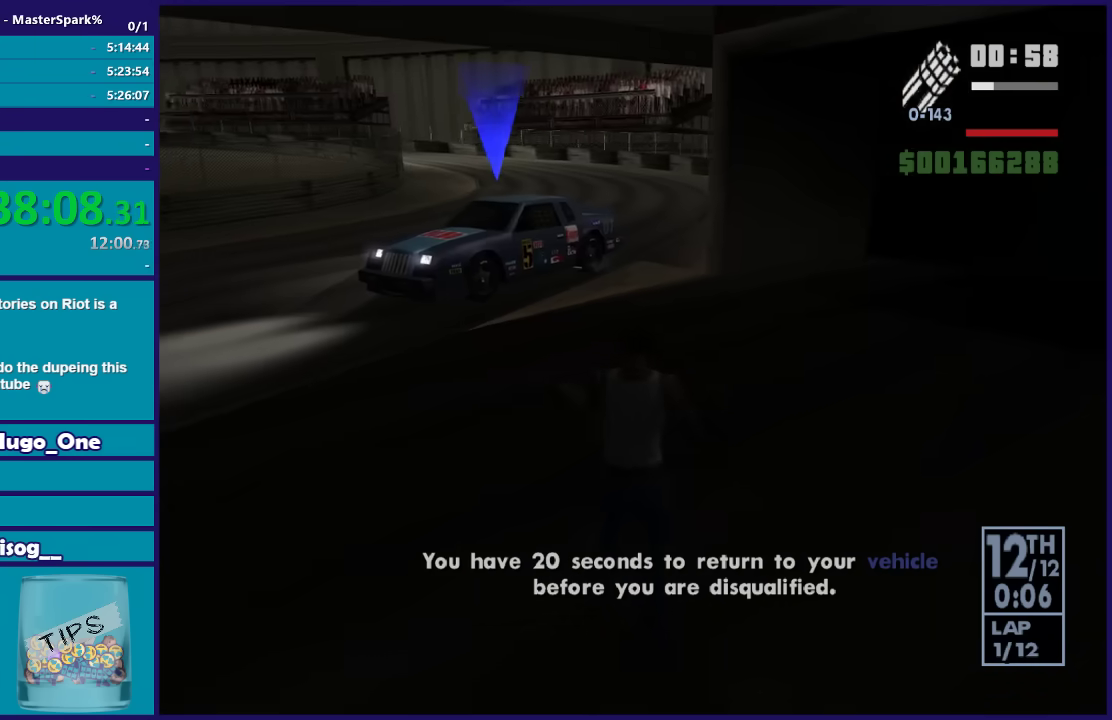
{"buttons": ["L1", "R2"], "left_stick": "center", "right_stick": "left", "events": [[200, "right_stick", "left"]]}
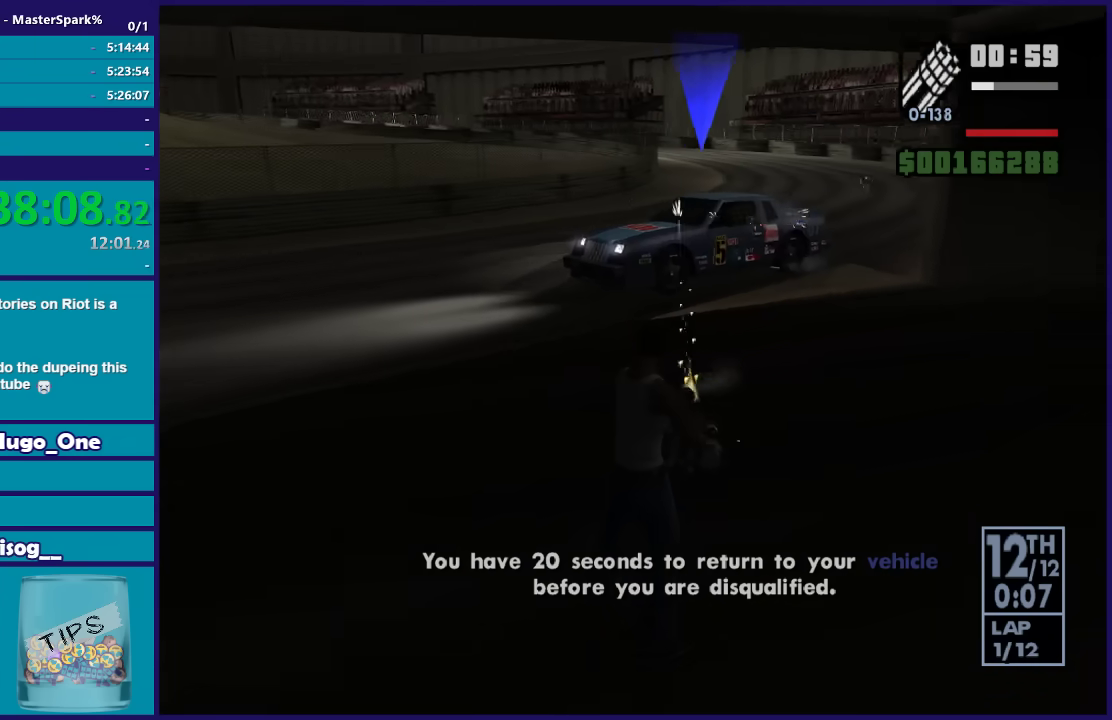
{"buttons": ["L1", "R2"], "left_stick": "center", "right_stick": "down-right", "events": [[33, "right_stick", "center"], [300, "right_stick", "right"], [400, "right_stick", "down-right"]]}
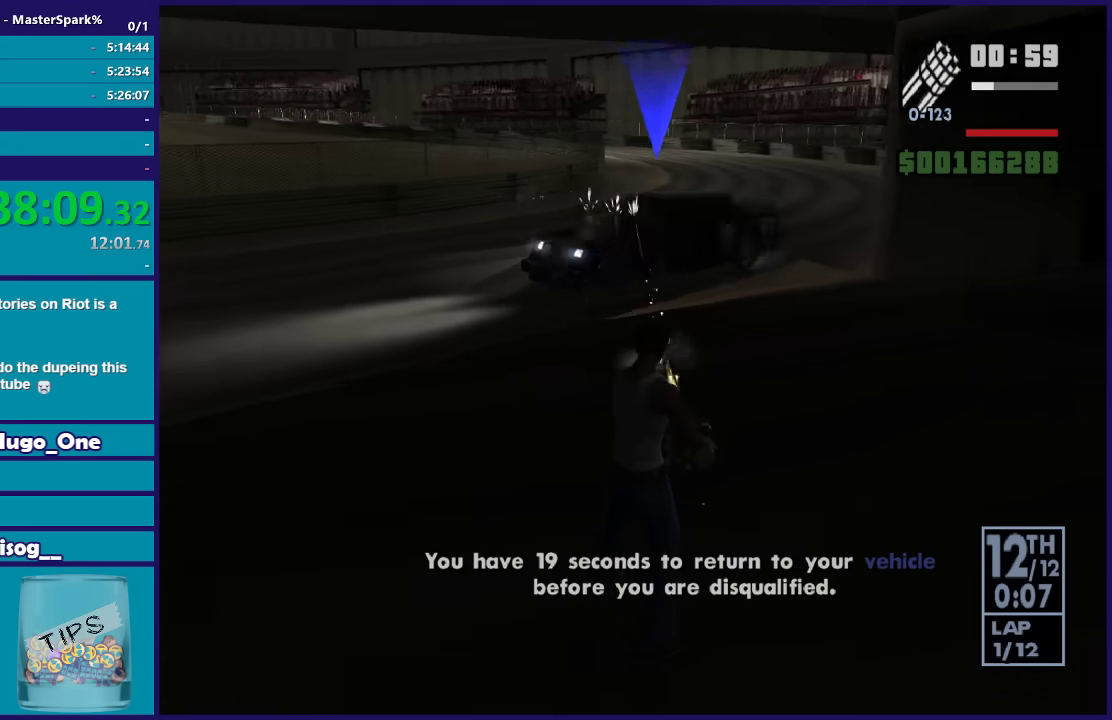
{"buttons": ["L1"], "left_stick": "center", "right_stick": "center", "events": [[34, "right_stick", "right"], [100, "right_stick", "center"], [301, "R2", "up"]]}
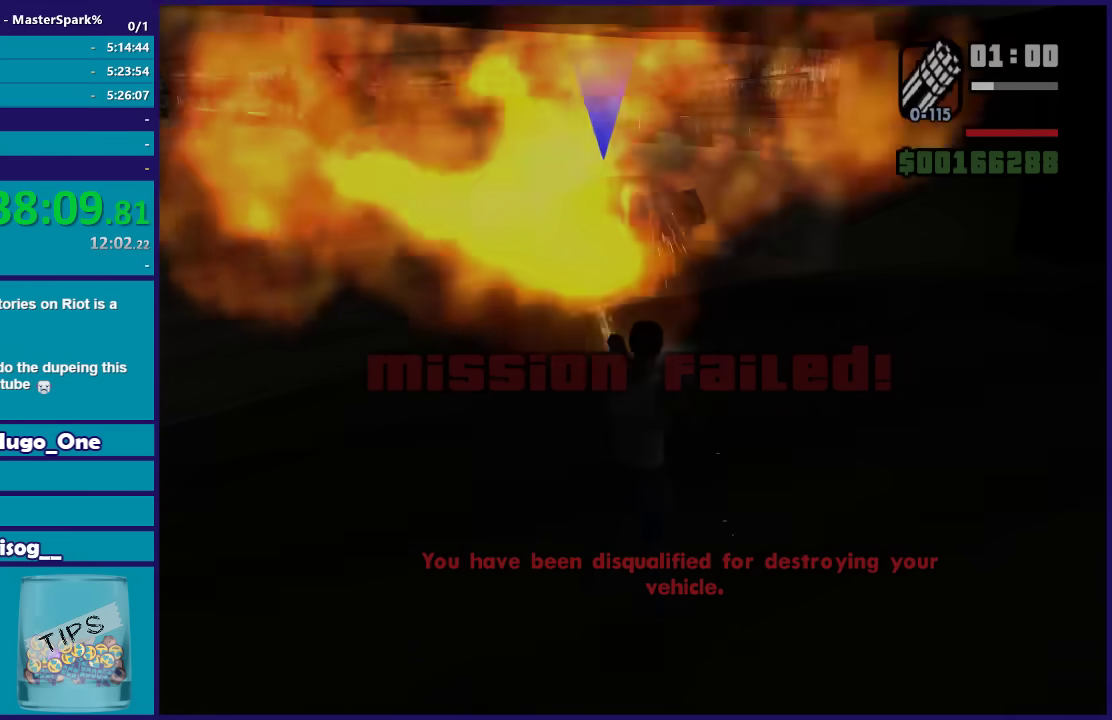
{"buttons": ["L1"], "left_stick": "center", "right_stick": "center", "events": []}
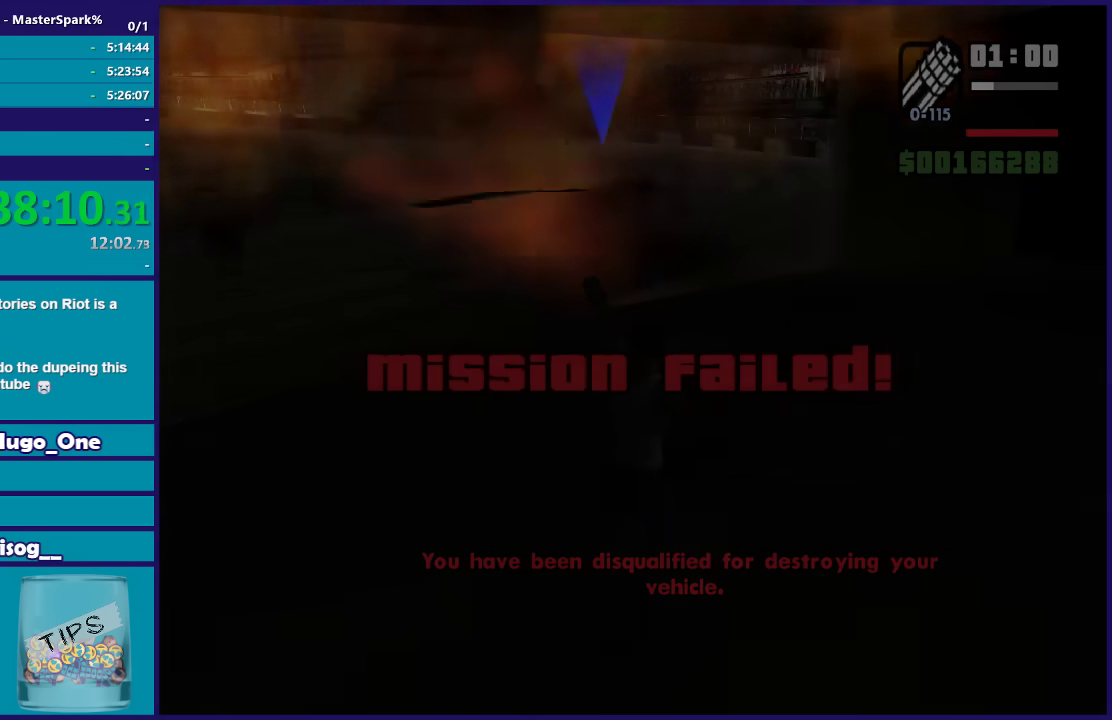
{"buttons": ["L1"], "left_stick": "center", "right_stick": "center", "events": []}
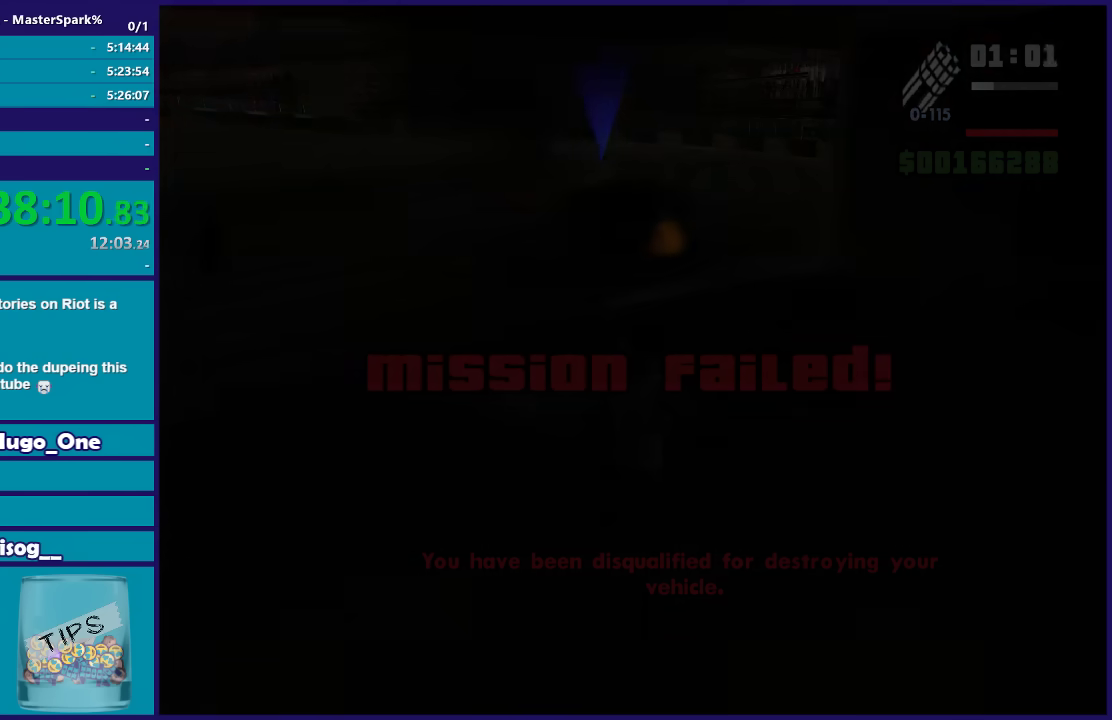
{"buttons": ["L1"], "left_stick": "center", "right_stick": "center", "events": []}
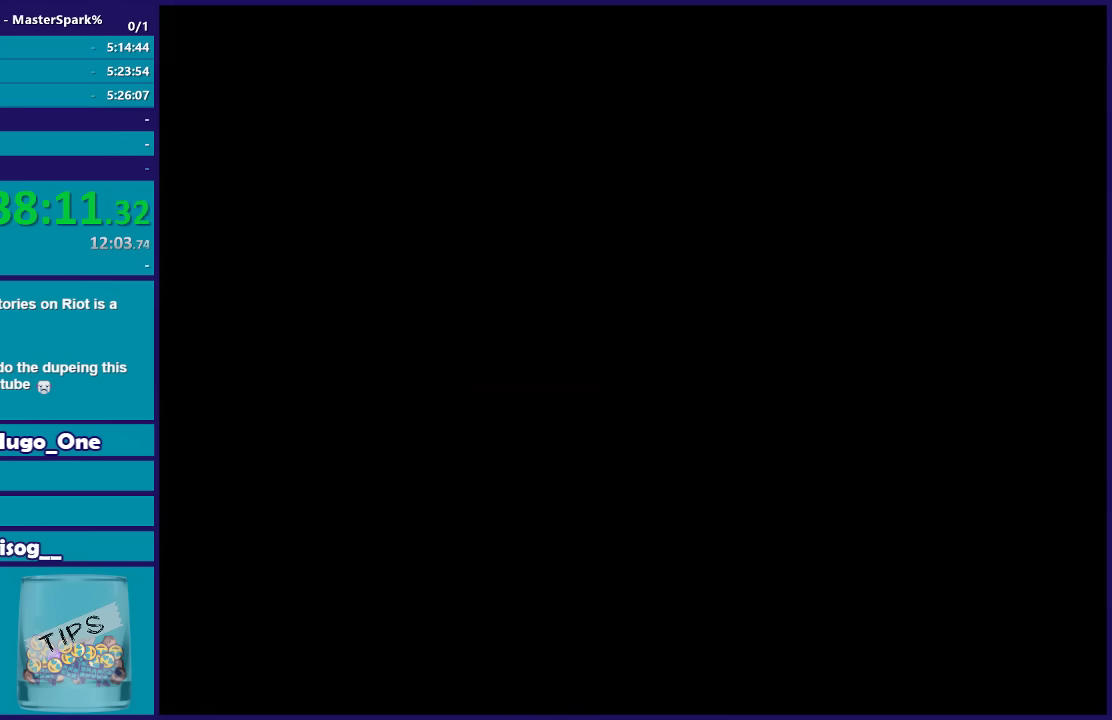
{"buttons": ["L1"], "left_stick": "center", "right_stick": "center", "events": []}
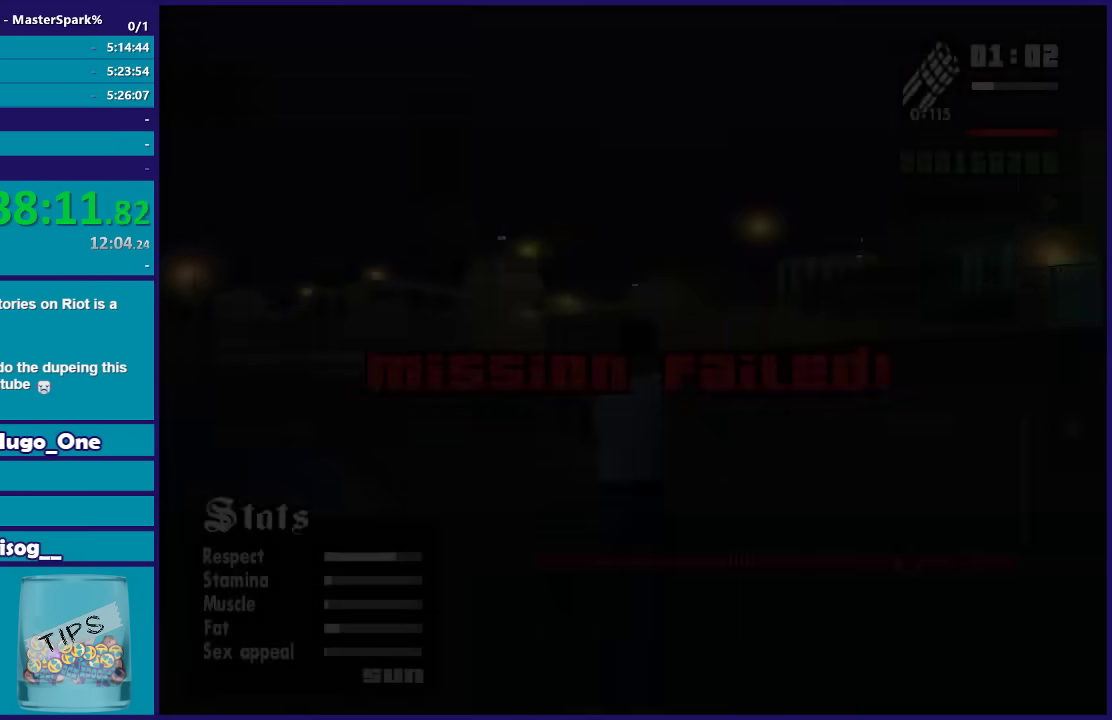
{"buttons": ["L1"], "left_stick": "center", "right_stick": "center", "events": []}
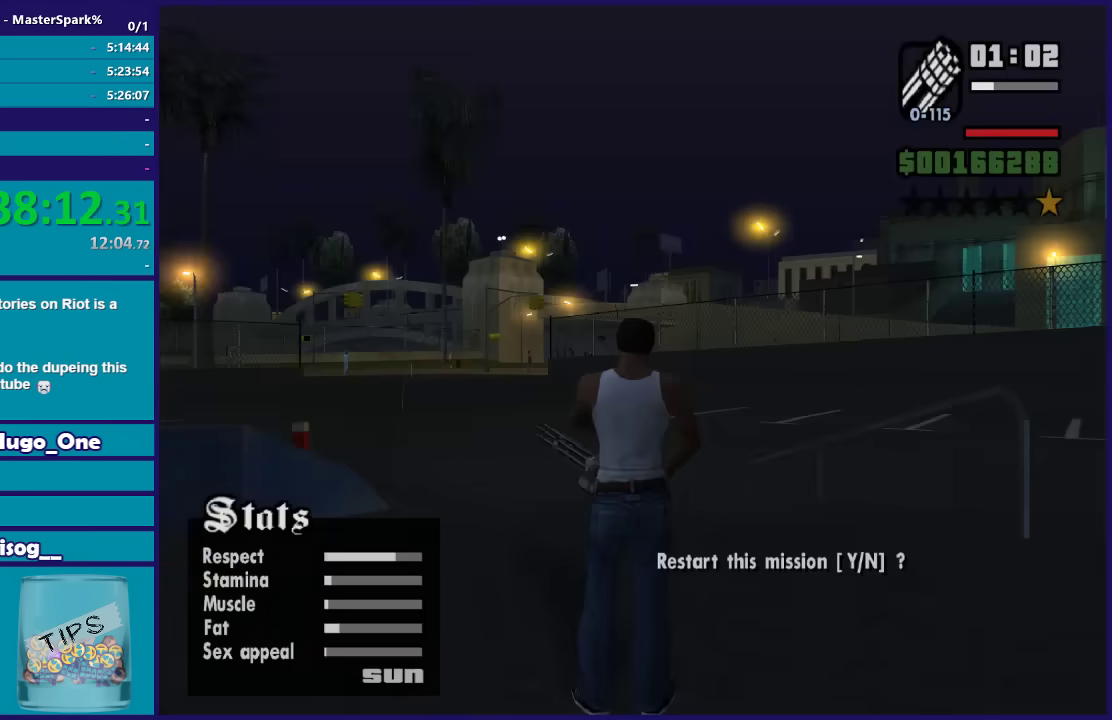
{"buttons": ["L1"], "left_stick": "center", "right_stick": "center", "events": []}
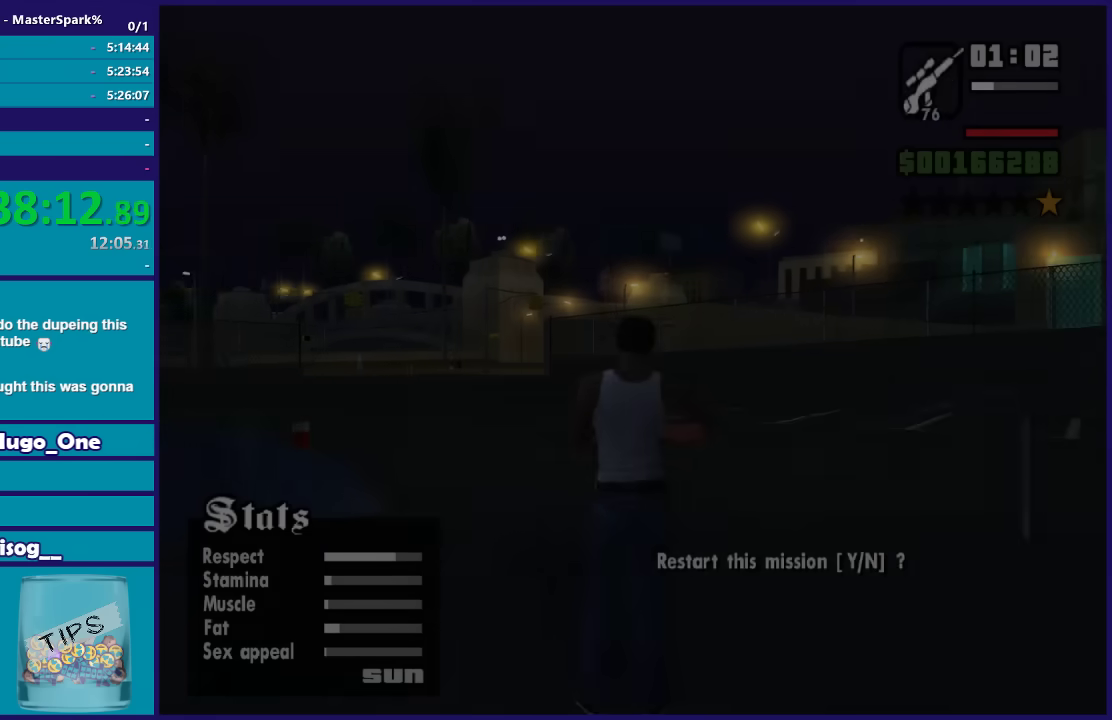
{"buttons": ["L1"], "left_stick": "up-left", "right_stick": "center", "events": [[200, "left_stick", "up-left"]]}
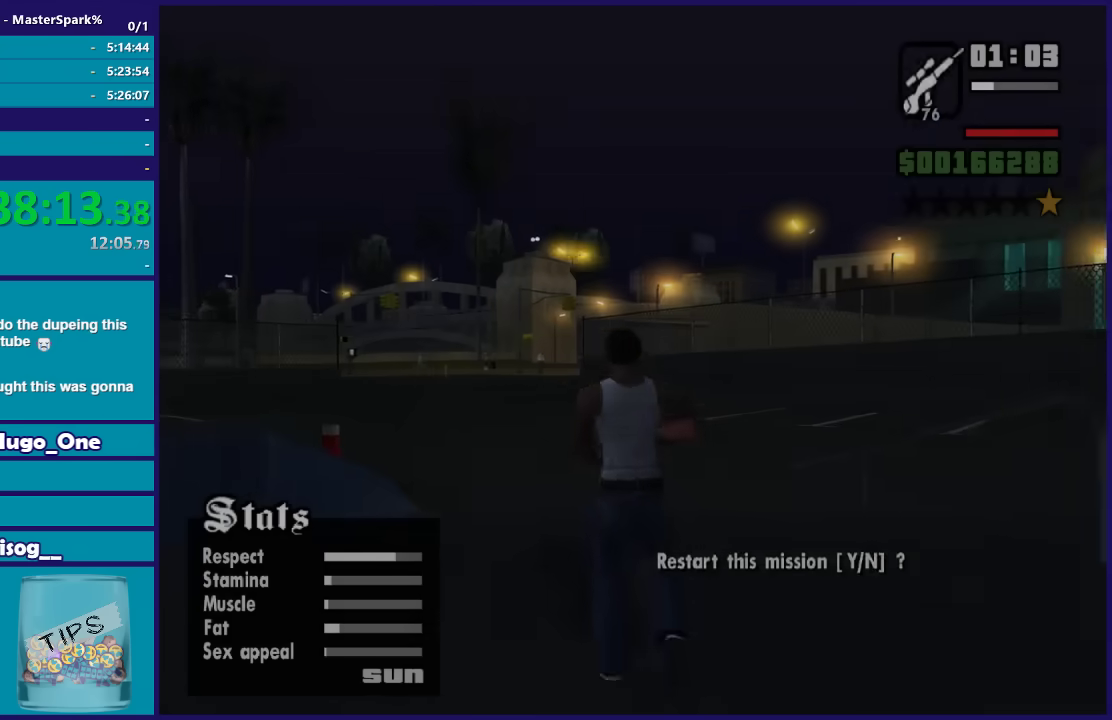
{"buttons": ["L1"], "left_stick": "up", "right_stick": "center", "events": [[200, "DPAD_RIGHT", "down"], [200, "left_stick", "up"], [301, "DPAD_RIGHT", "up"]]}
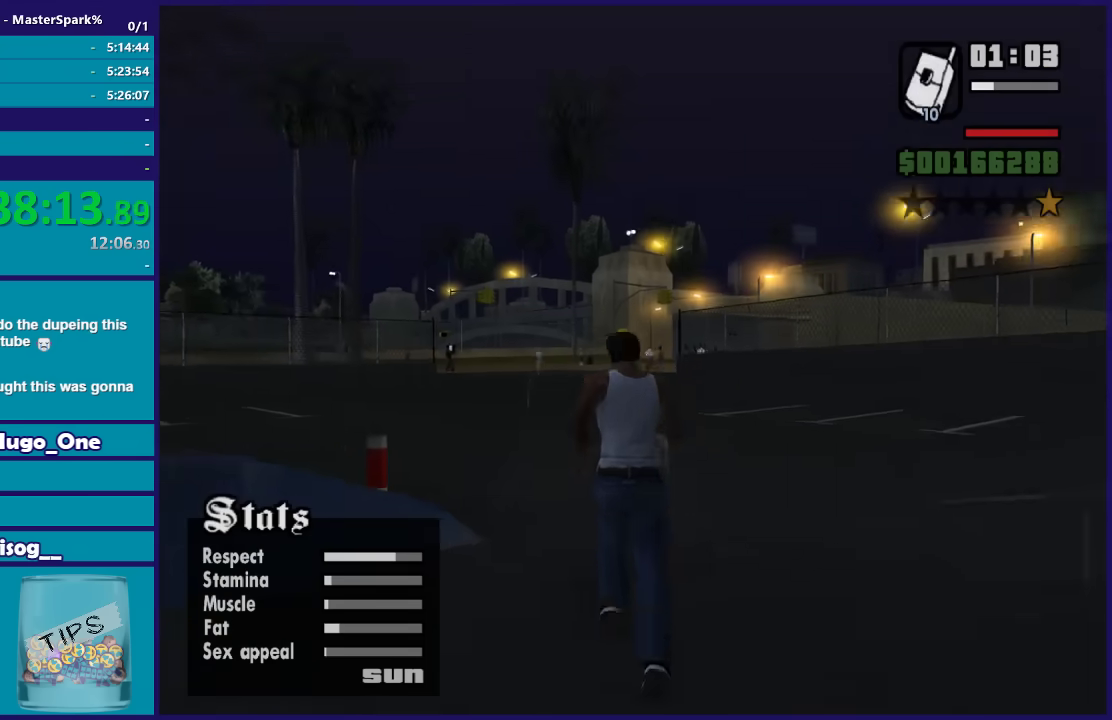
{"buttons": ["A", "L1"], "left_stick": "up", "right_stick": "center", "events": [[100, "DPAD_RIGHT", "down"], [167, "DPAD_RIGHT", "up"], [500, "A", "down"]]}
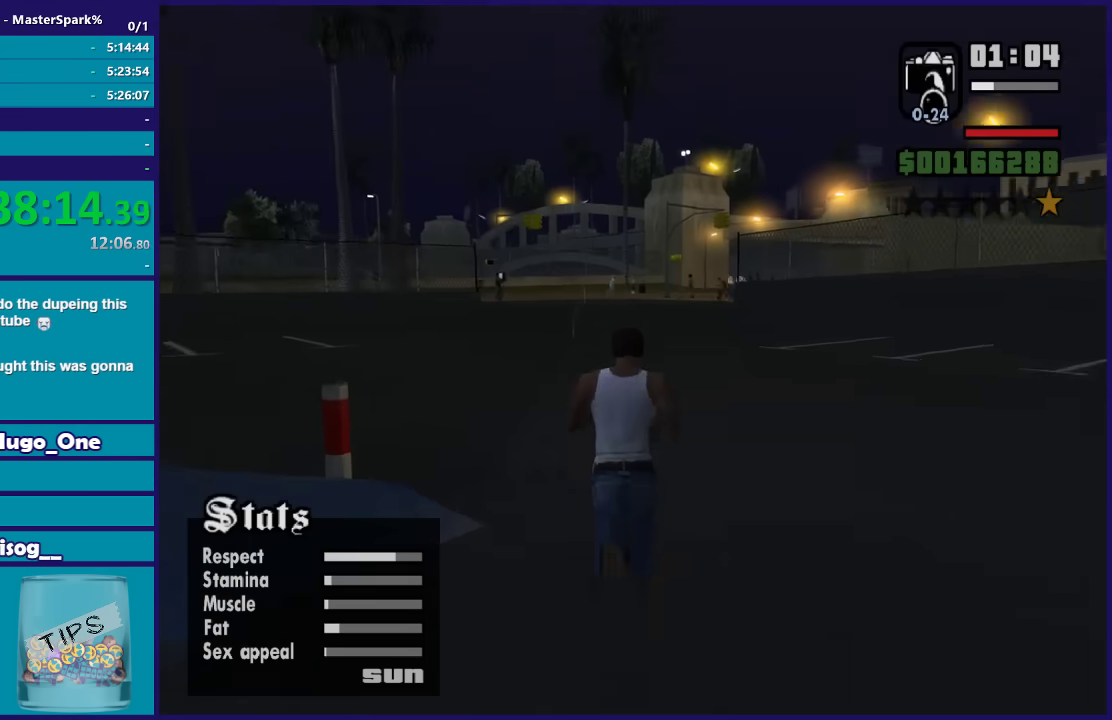
{"buttons": ["L1"], "left_stick": "up", "right_stick": "center", "events": [[100, "A", "up"], [200, "A", "down"], [301, "A", "up"], [367, "A", "down"], [467, "A", "up"]]}
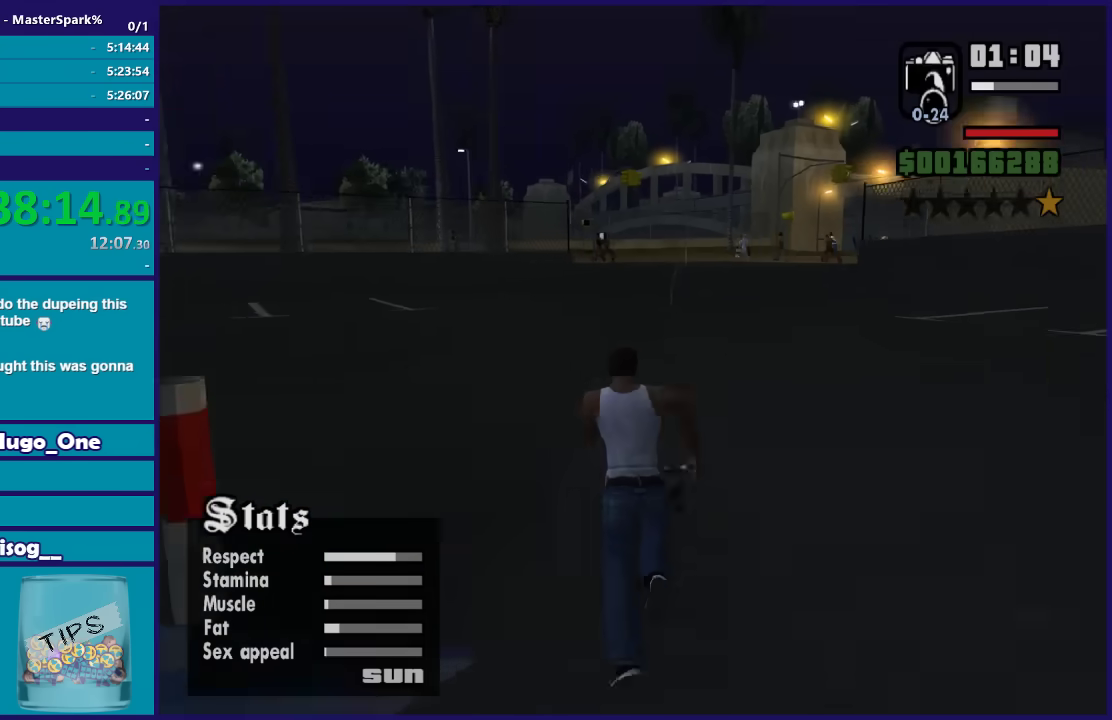
{"buttons": ["L1"], "left_stick": "up", "right_stick": "center", "events": [[200, "A", "down"], [300, "A", "up"], [400, "A", "down"], [500, "A", "up"]]}
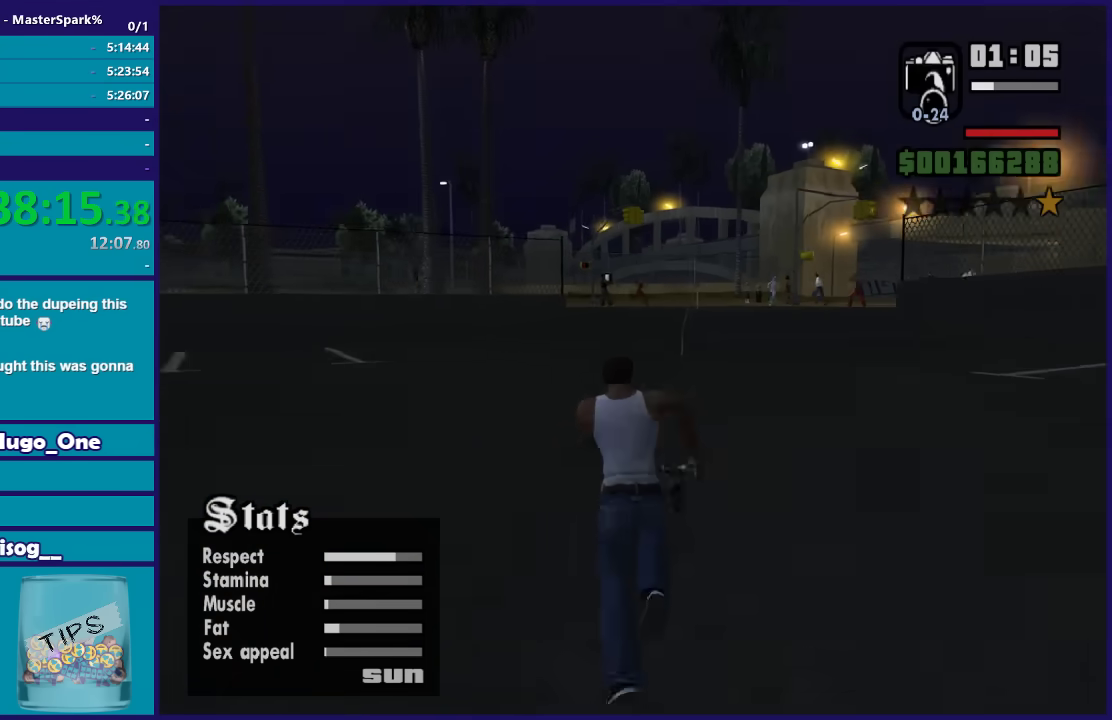
{"buttons": ["A", "L1"], "left_stick": "up", "right_stick": "center", "events": [[100, "A", "down"], [200, "A", "up"], [301, "A", "down"], [401, "A", "up"], [501, "A", "down"]]}
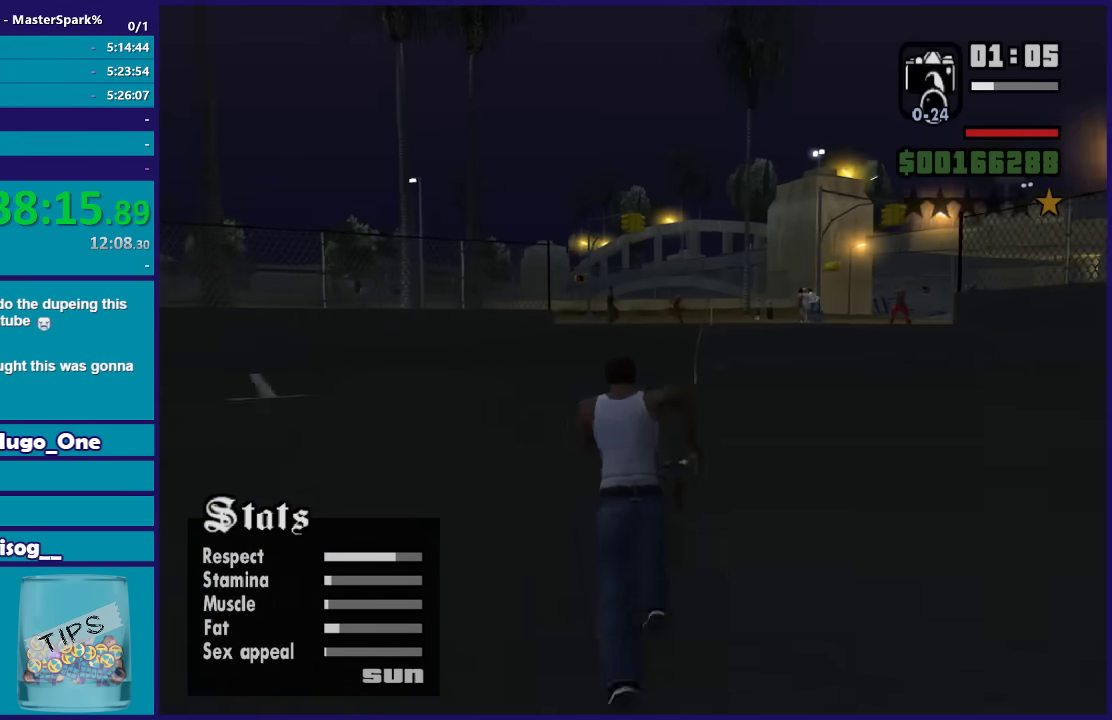
{"buttons": ["L1"], "left_stick": "up", "right_stick": "center", "events": [[100, "A", "up"], [200, "A", "down"], [300, "A", "up"], [367, "A", "down"], [500, "A", "up"]]}
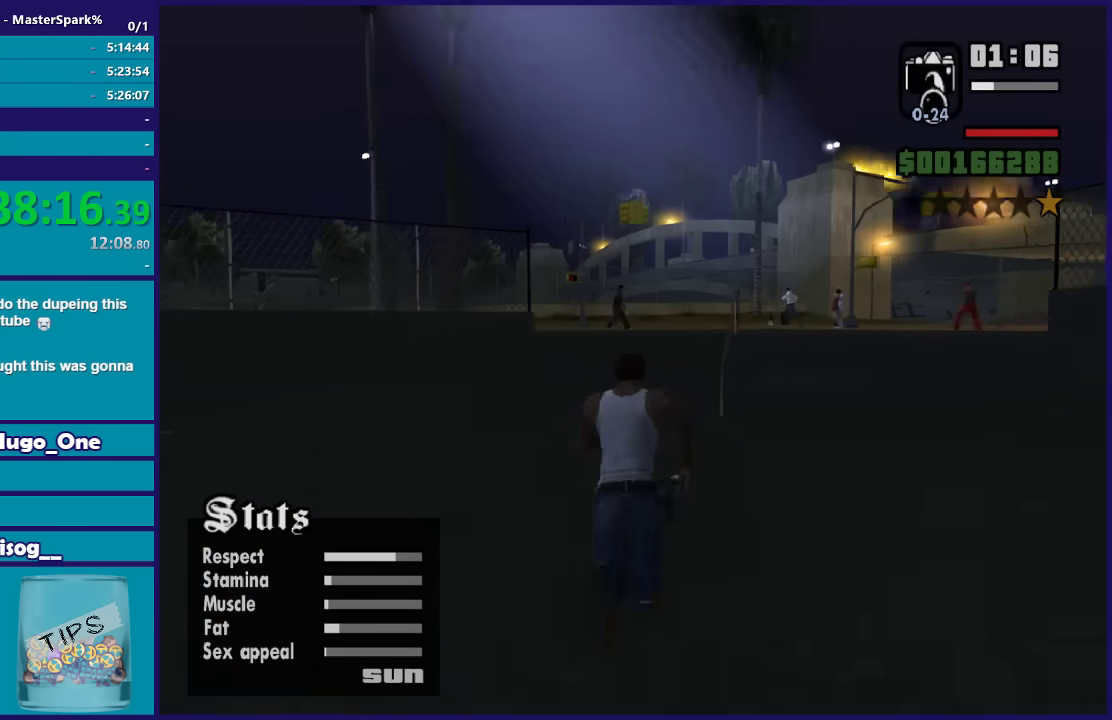
{"buttons": ["A", "L1"], "left_stick": "up", "right_stick": "center", "events": [[100, "A", "down"], [200, "A", "up"], [300, "A", "down"], [401, "A", "up"], [501, "A", "down"]]}
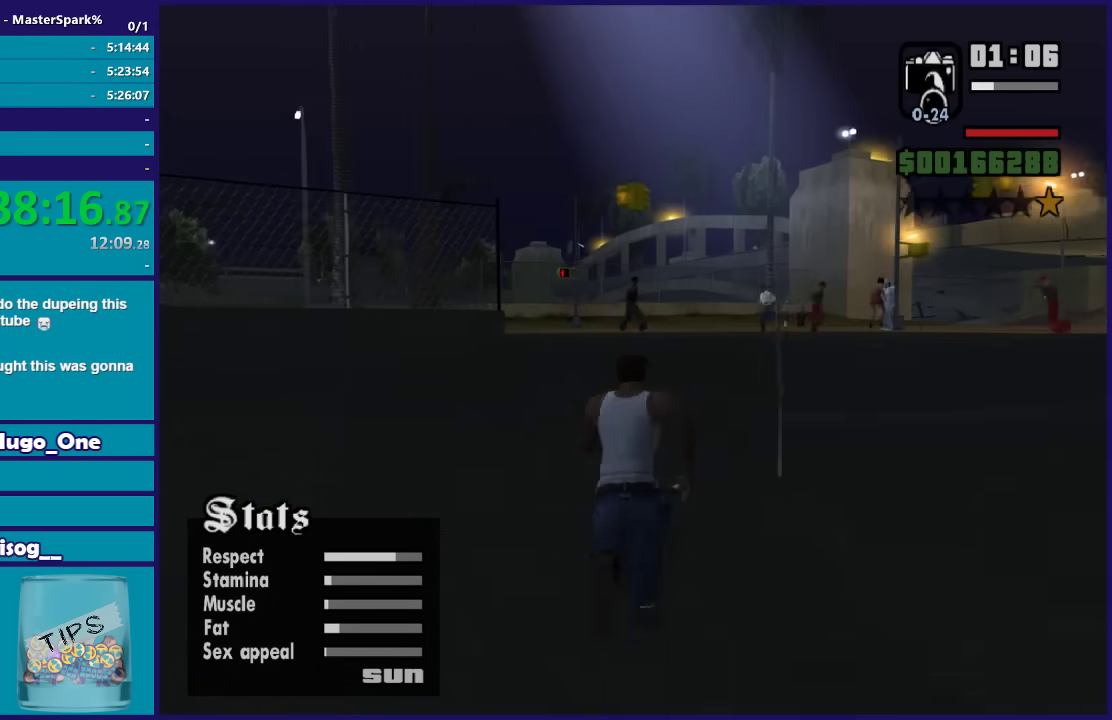
{"buttons": ["A", "L1"], "left_stick": "up", "right_stick": "center", "events": [[200, "A", "up"], [300, "A", "down"], [400, "A", "up"], [500, "A", "down"]]}
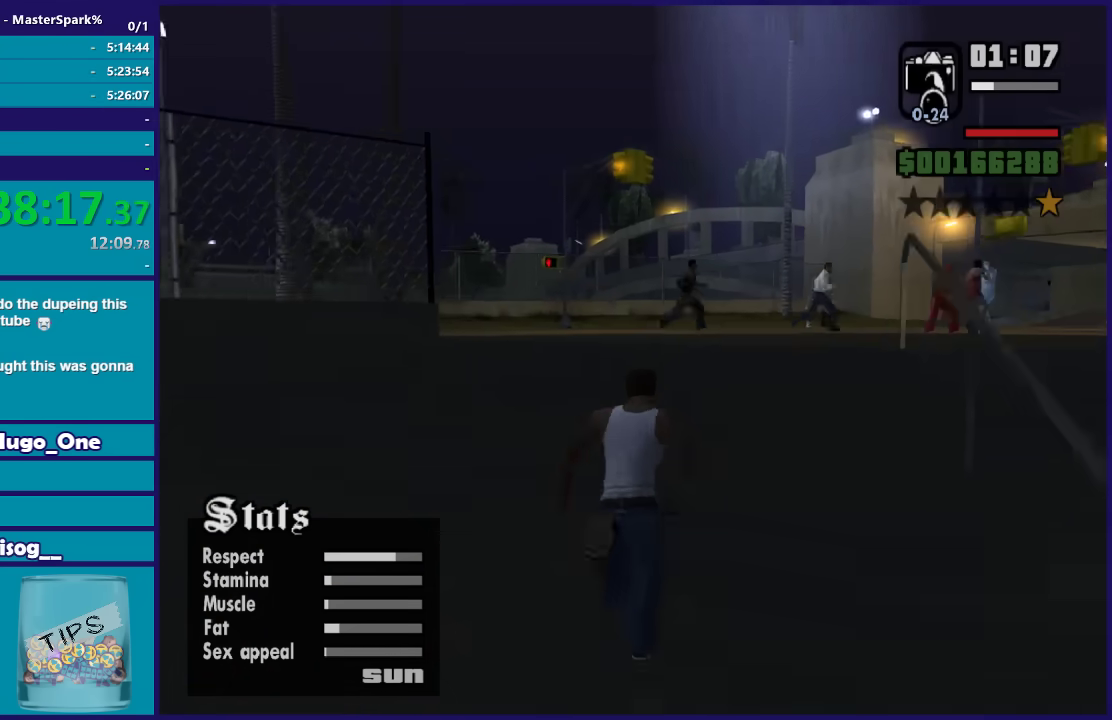
{"buttons": ["L1"], "left_stick": "up-left", "right_stick": "center", "events": [[100, "A", "up"], [200, "A", "down"], [267, "left_stick", "up-left"], [301, "A", "up"], [401, "A", "down"], [501, "A", "up"]]}
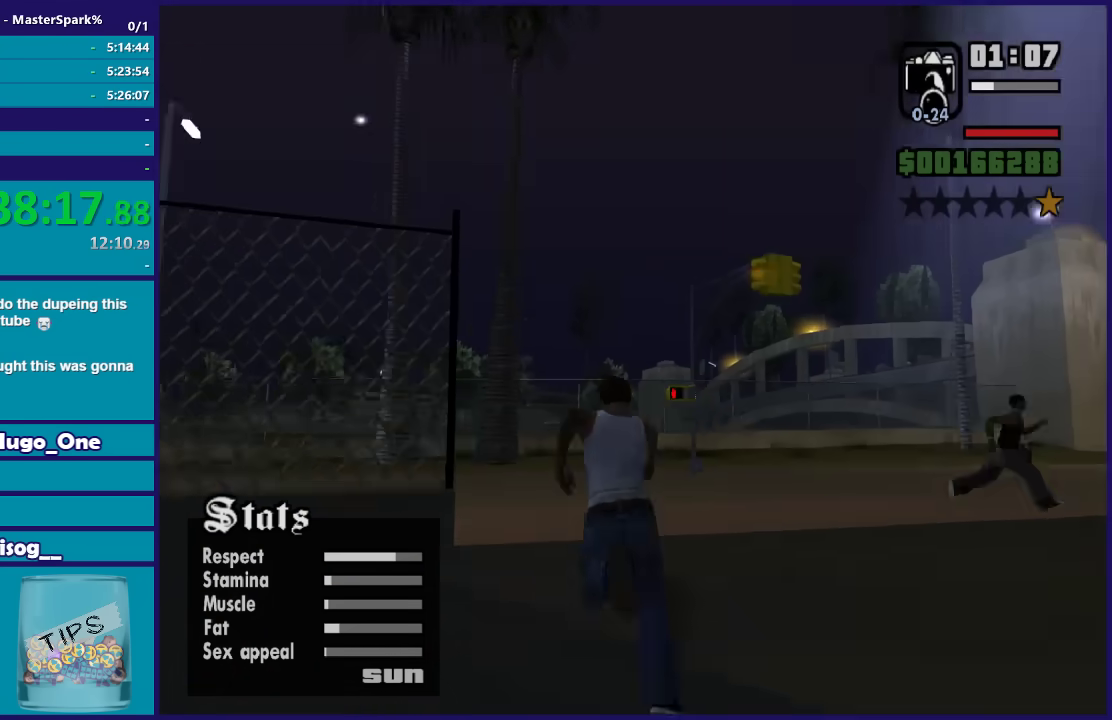
{"buttons": ["A", "L1"], "left_stick": "up-left", "right_stick": "center", "events": [[100, "A", "down"], [167, "left_stick", "up"], [200, "A", "up"], [300, "A", "down"], [400, "A", "up"], [400, "left_stick", "up-left"], [500, "A", "down"]]}
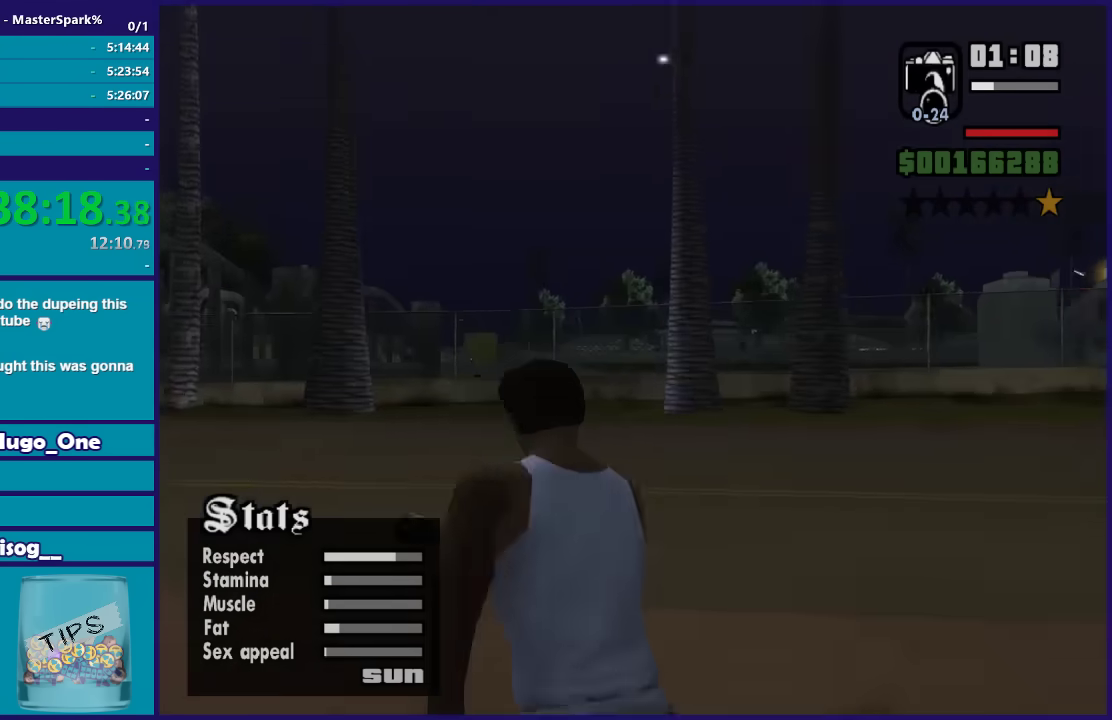
{"buttons": ["L1"], "left_stick": "up", "right_stick": "center", "events": [[100, "A", "up"], [200, "A", "down"], [300, "A", "up"], [401, "A", "down"], [501, "A", "up"], [501, "left_stick", "up"]]}
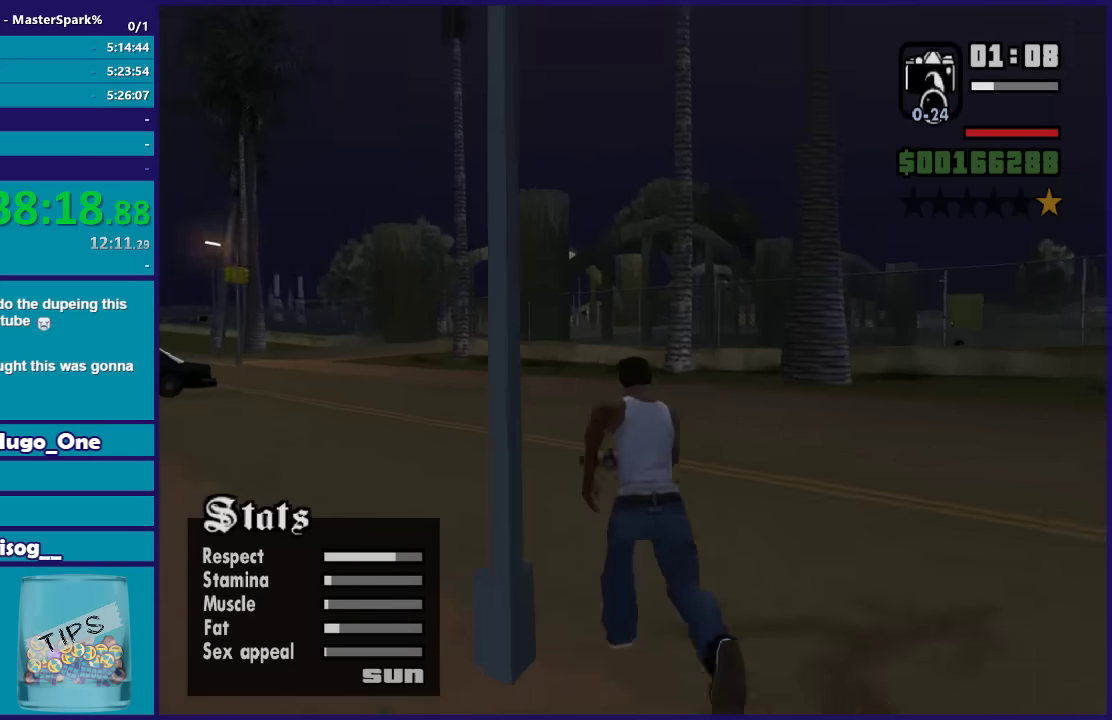
{"buttons": ["L1"], "left_stick": "up", "right_stick": "center", "events": [[167, "left_stick", "up-left"], [300, "left_stick", "up"], [367, "A", "down"], [467, "A", "up"]]}
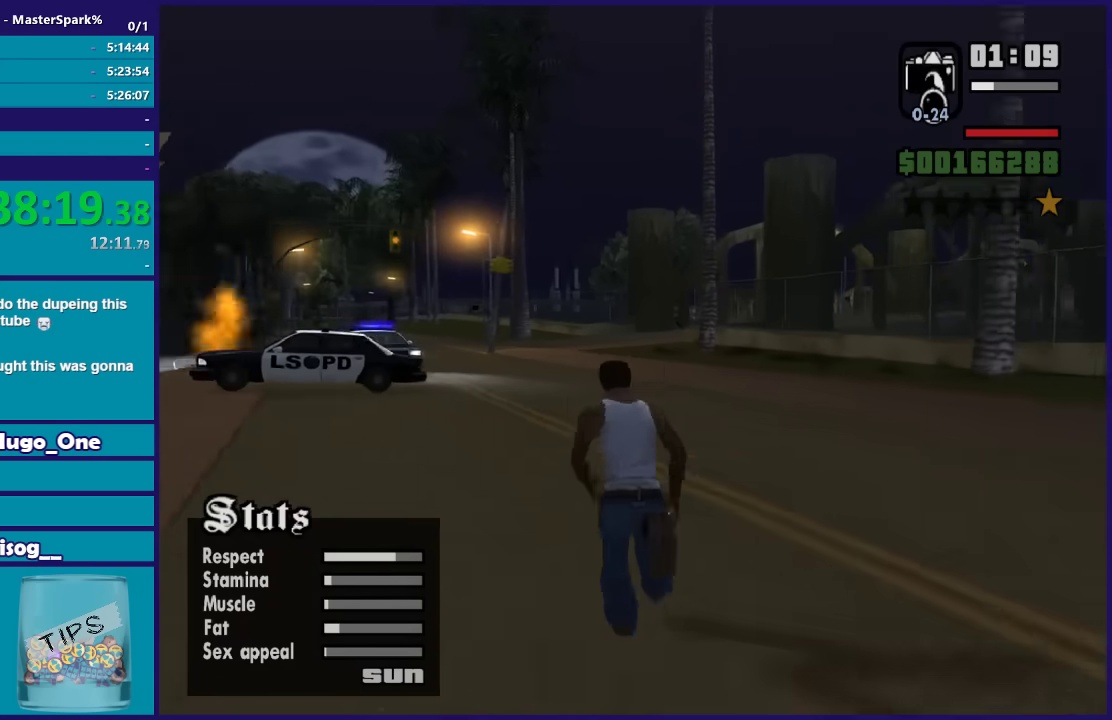
{"buttons": ["L1"], "left_stick": "up", "right_stick": "center", "events": [[67, "A", "down"], [301, "A", "up"]]}
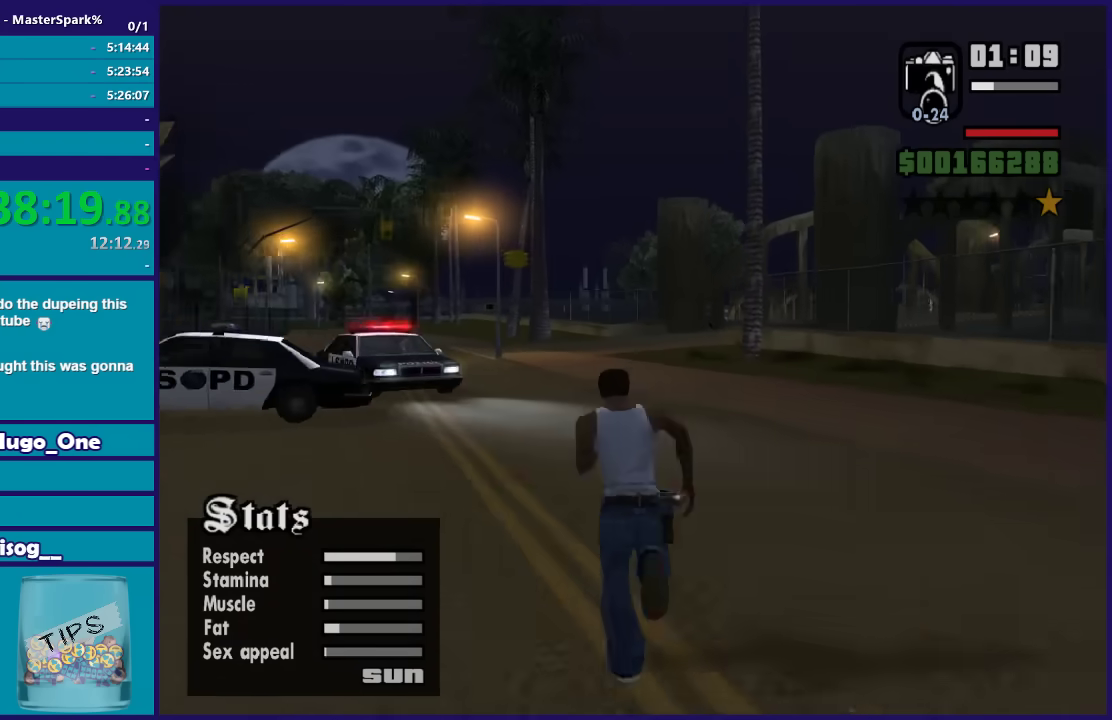
{"buttons": ["A", "L1"], "left_stick": "up", "right_stick": "center", "events": [[100, "A", "down"], [100, "left_stick", "up-right"], [200, "A", "up"], [300, "A", "down"], [300, "left_stick", "up"], [400, "A", "up"], [500, "A", "down"]]}
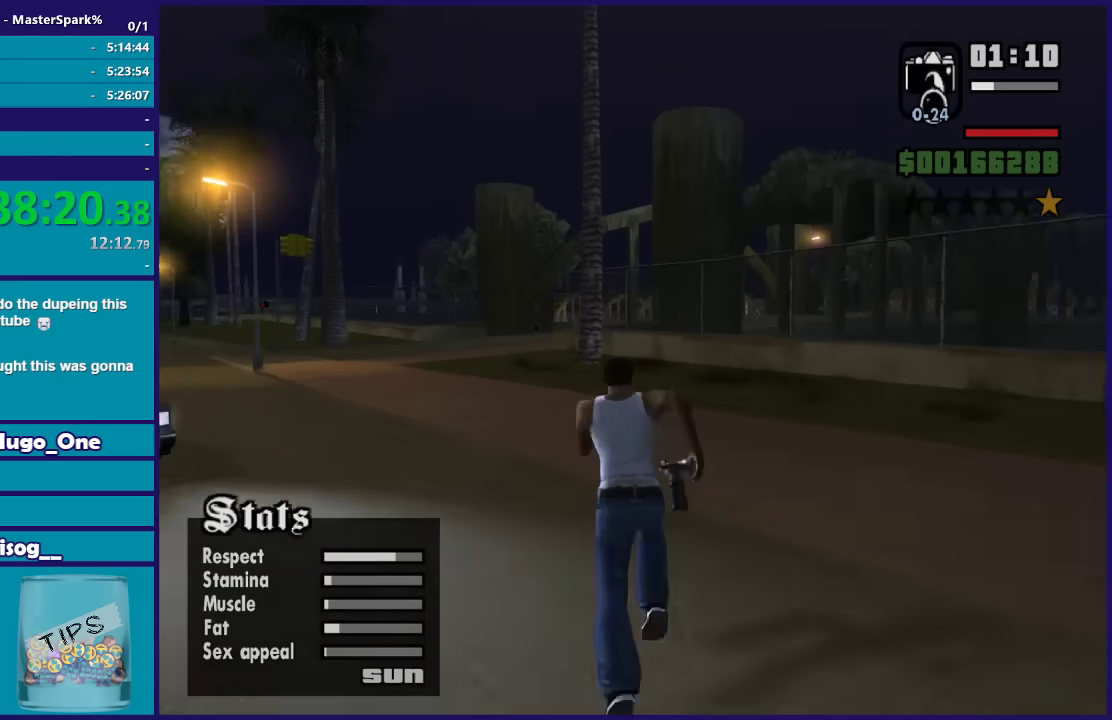
{"buttons": ["L1"], "left_stick": "up", "right_stick": "center", "events": [[100, "A", "up"], [200, "A", "down"], [300, "A", "up"], [367, "A", "down"], [467, "A", "up"]]}
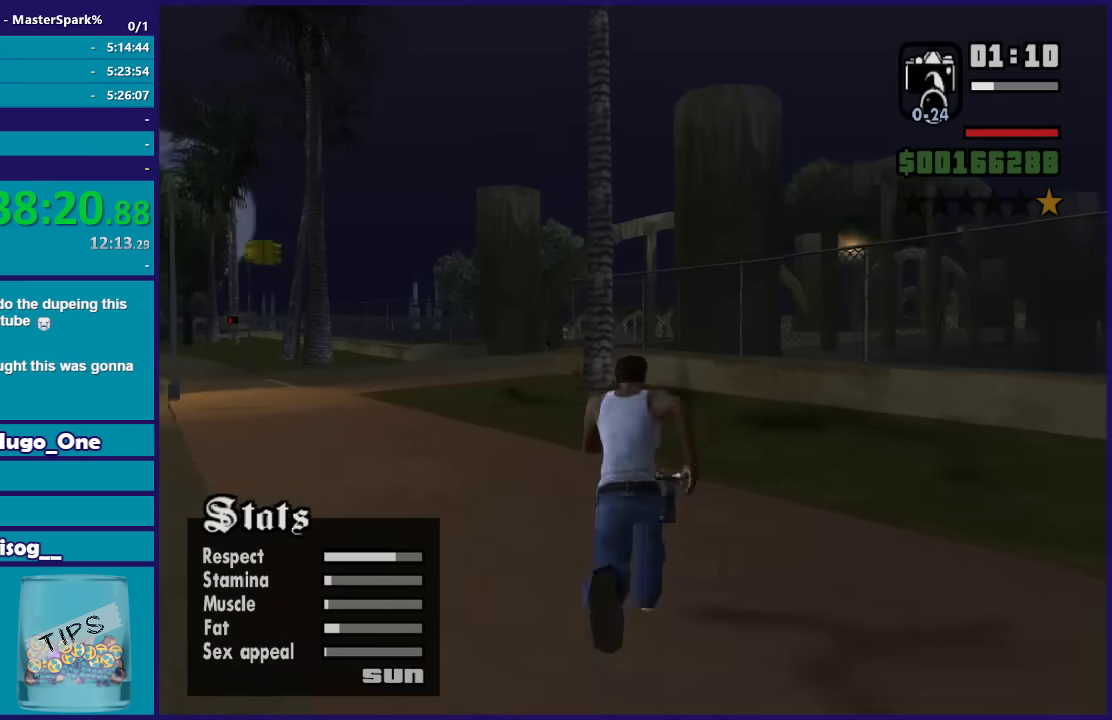
{"buttons": ["A", "L1"], "left_stick": "up", "right_stick": "center", "events": [[66, "A", "down"], [167, "A", "up"], [167, "left_stick", "up-left"], [267, "A", "down"], [267, "left_stick", "up"], [367, "A", "up"], [467, "A", "down"]]}